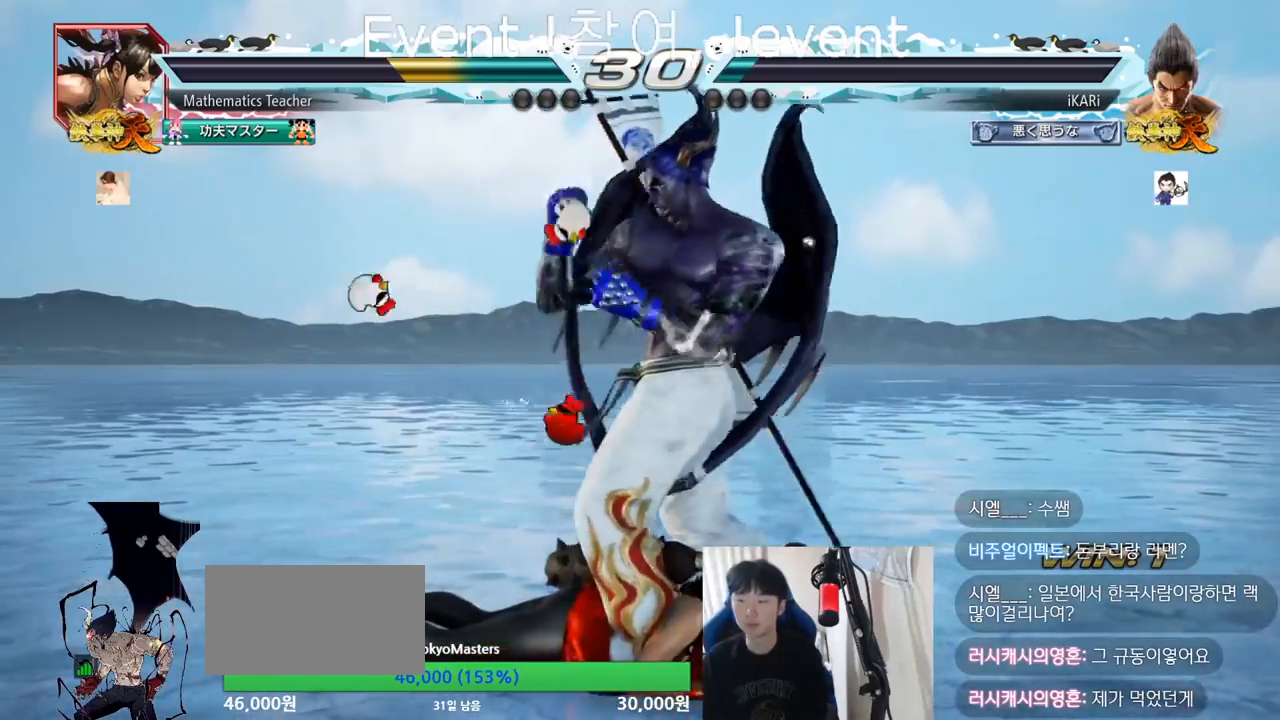
Gameplay with a controller (arcade stick); each line is a JSON object with the inputs held at the frame after it. "events" lists button and stick changes between this image and that frame as [ms after this image, input, new state], when the widget could be followed in between. Not read: L3 R3.
{"buttons": [], "left_stick": "center", "events": [[151, "left_stick", "down-left"], [217, "left_stick", "center"]]}
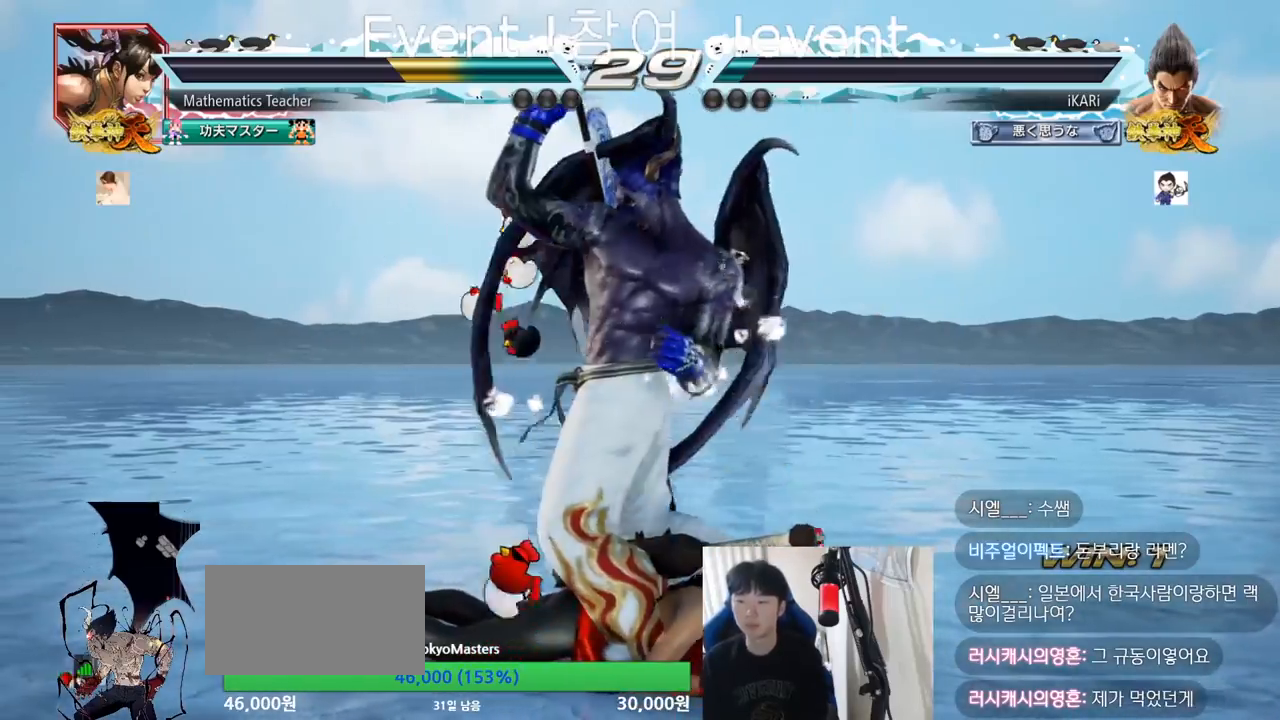
{"buttons": [], "left_stick": "center", "events": [[350, "left_stick", "down"], [417, "left_stick", "center"]]}
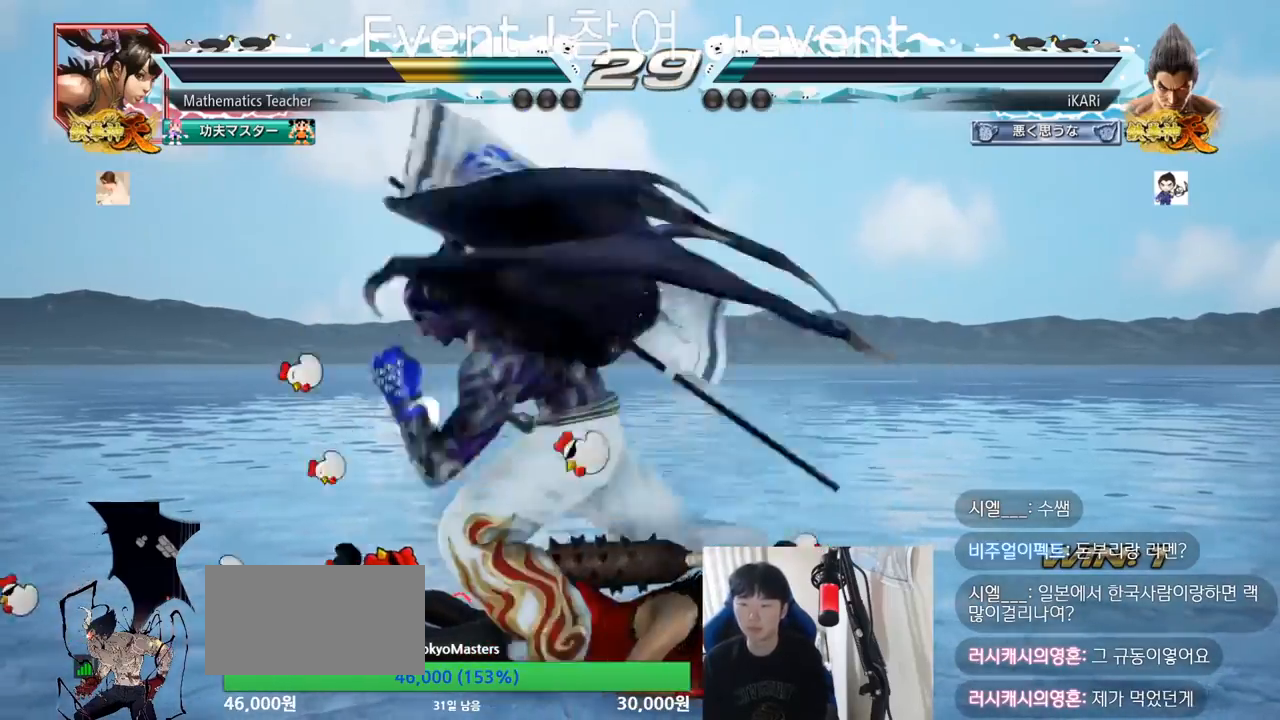
{"buttons": ["SQUARE", "TRIANGLE"], "left_stick": "down", "events": [[468, "left_stick", "down"], [501, "SQUARE", "down"], [501, "TRIANGLE", "down"]]}
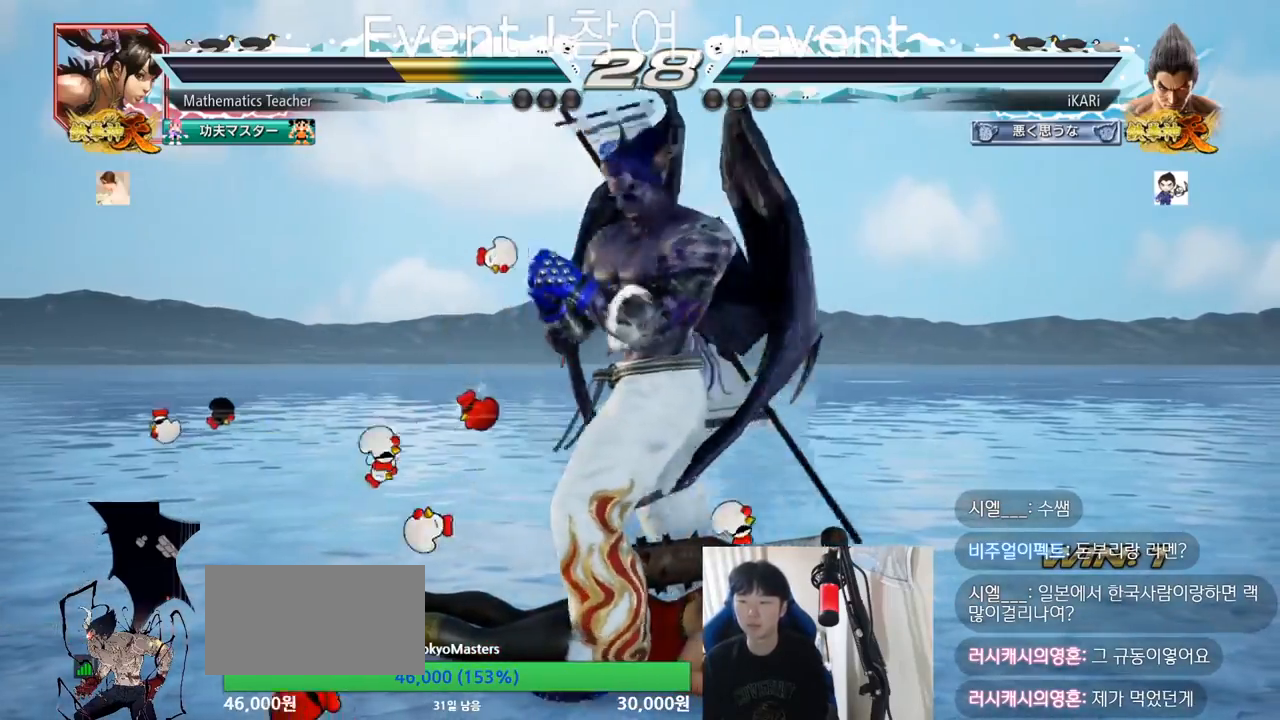
{"buttons": [], "left_stick": "center", "events": [[83, "SQUARE", "up"], [83, "TRIANGLE", "up"], [133, "left_stick", "center"], [284, "SQUARE", "down"], [284, "TRIANGLE", "down"], [334, "TRIANGLE", "up"], [350, "SQUARE", "up"]]}
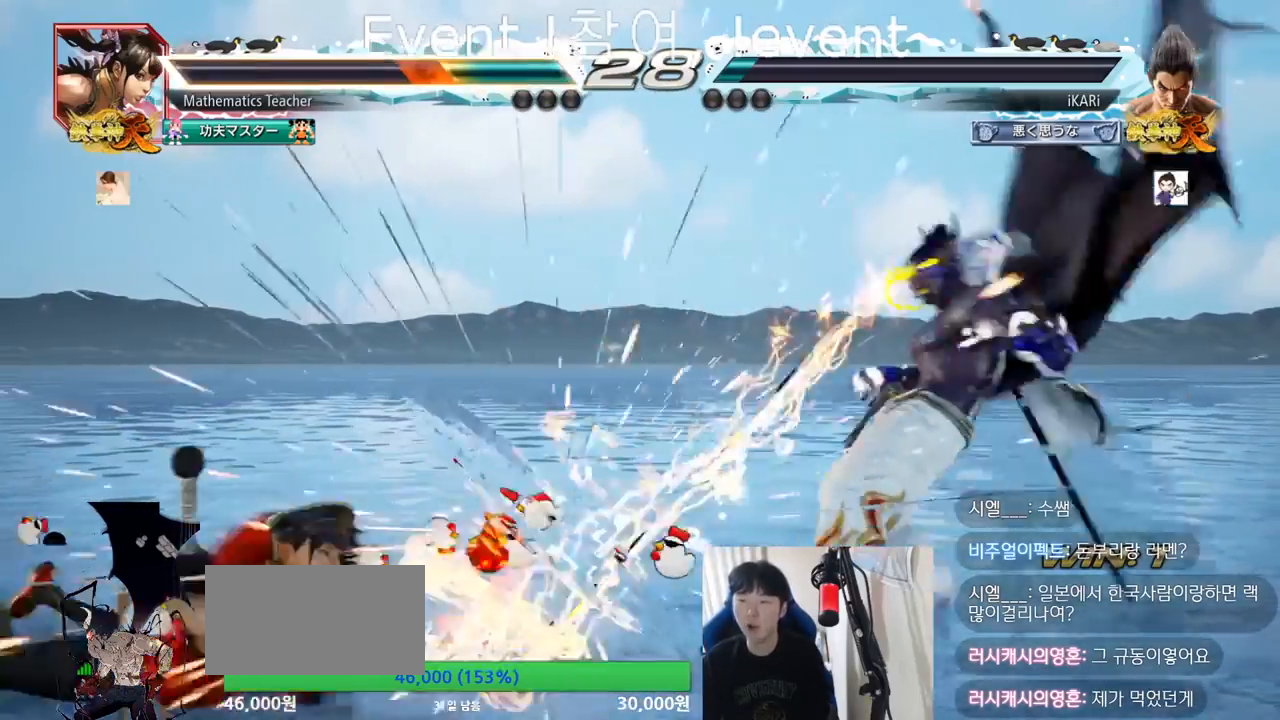
{"buttons": [], "left_stick": "center", "events": []}
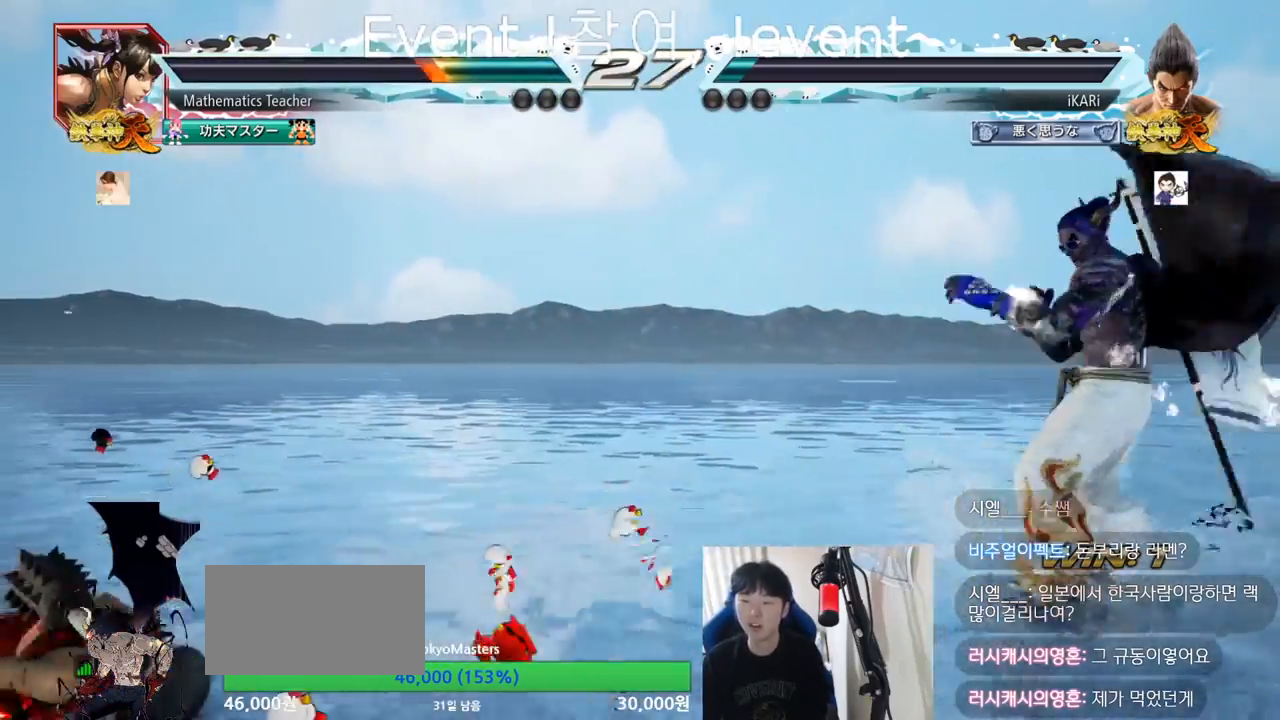
{"buttons": [], "left_stick": "left", "events": [[50, "left_stick", "left"], [267, "left_stick", "right"], [317, "left_stick", "center"], [367, "left_stick", "right"], [450, "left_stick", "center"], [500, "left_stick", "left"]]}